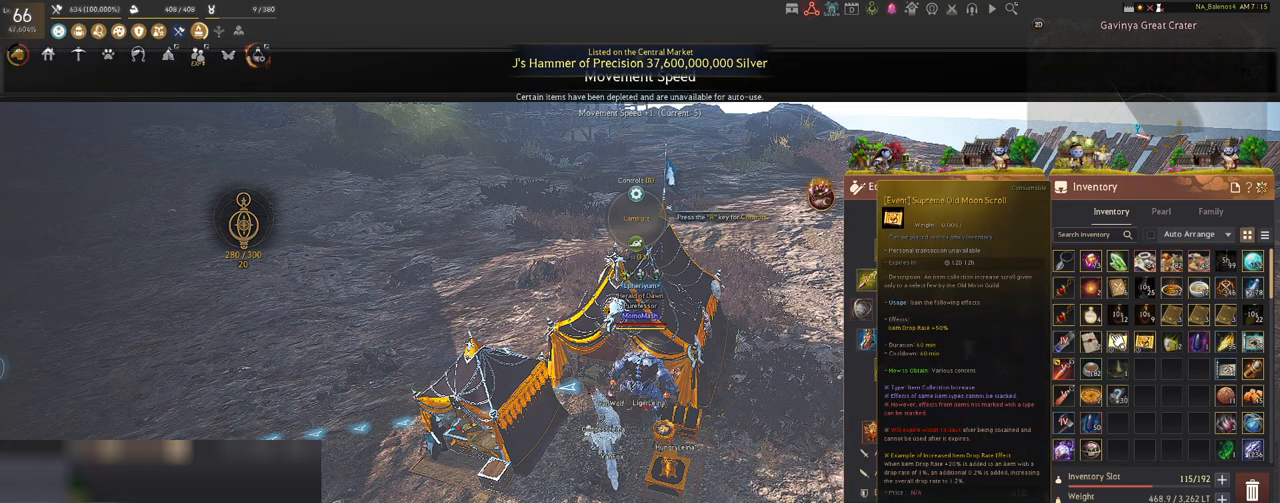
Gameplay with keyboard and mouse; each line is a JSON object with the keys and mouse buttons held at the frame after it. "events" lists presses ("down") and releases ("up") of "a", "c", "d", "e", "f", "q", "s", "shift", "space", "tab", "w", "x", "z", "mouse_left" and "mouse_right" between this image and that frame as [ms after this image, input, new state], when the widget could be followed in between. "mouse_left", "mouse_right" = the "left", "right" buttons of the "mouse" list. No other keys are recorded. Mouse movement is not recorded.
{"keys": [], "mouse": [], "events": []}
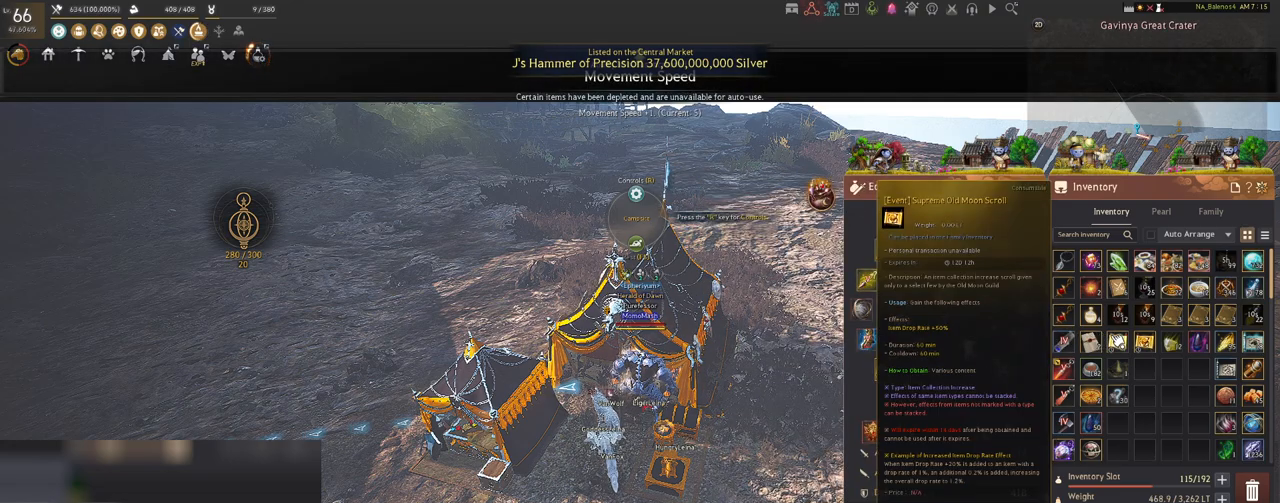
{"keys": [], "mouse": [], "events": [[17, "mouse_right", "down"], [150, "mouse_right", "up"]]}
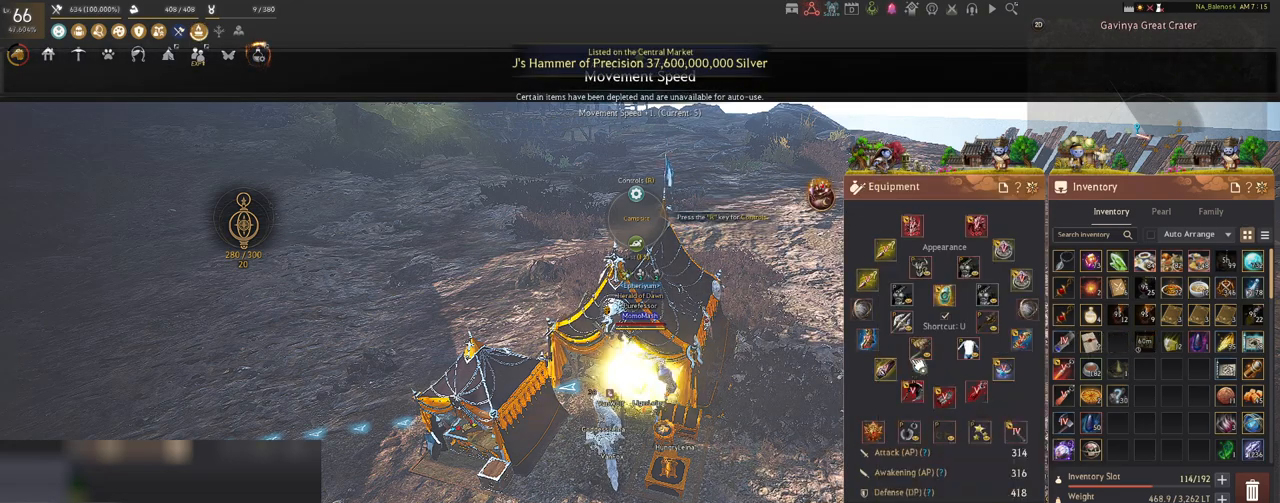
{"keys": [], "mouse": [], "events": []}
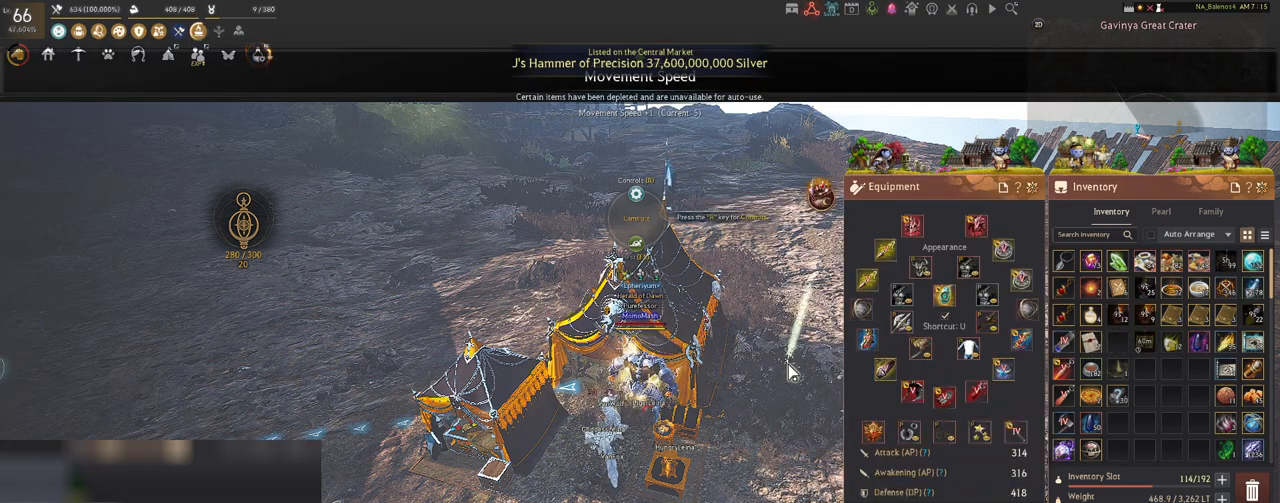
{"keys": ["d", "s"], "mouse": [], "events": [[267, "s", "down"], [283, "d", "down"]]}
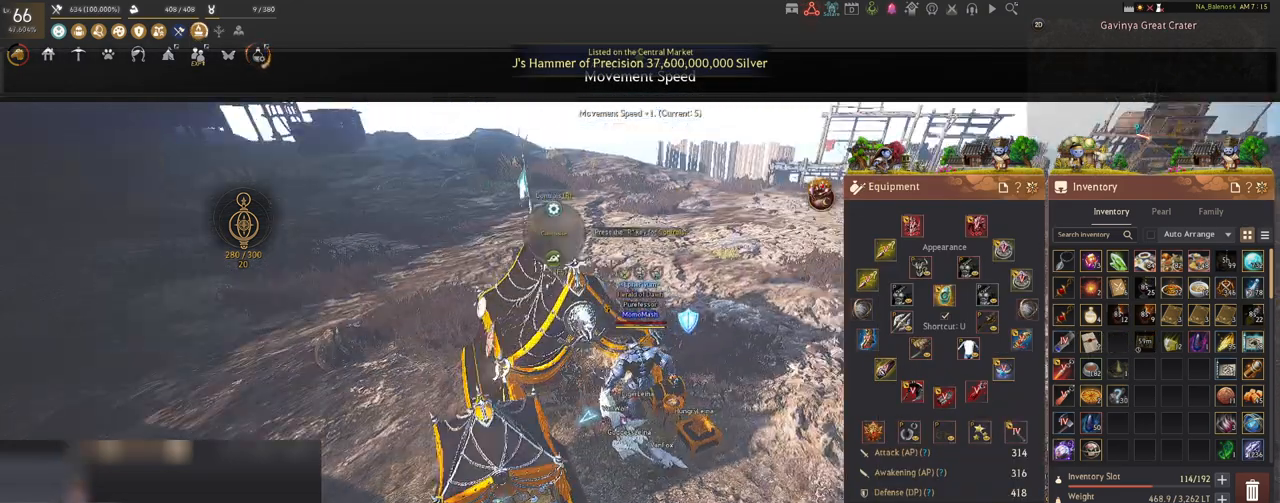
{"keys": ["d", "w"], "mouse": [], "events": [[67, "s", "up"], [333, "w", "down"]]}
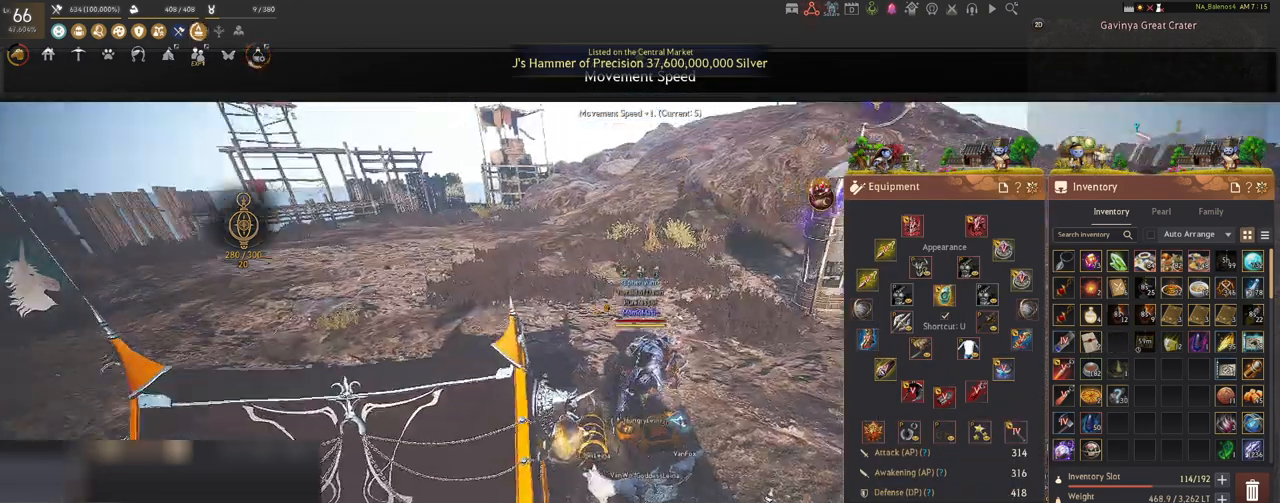
{"keys": ["d", "w"], "mouse": [], "events": []}
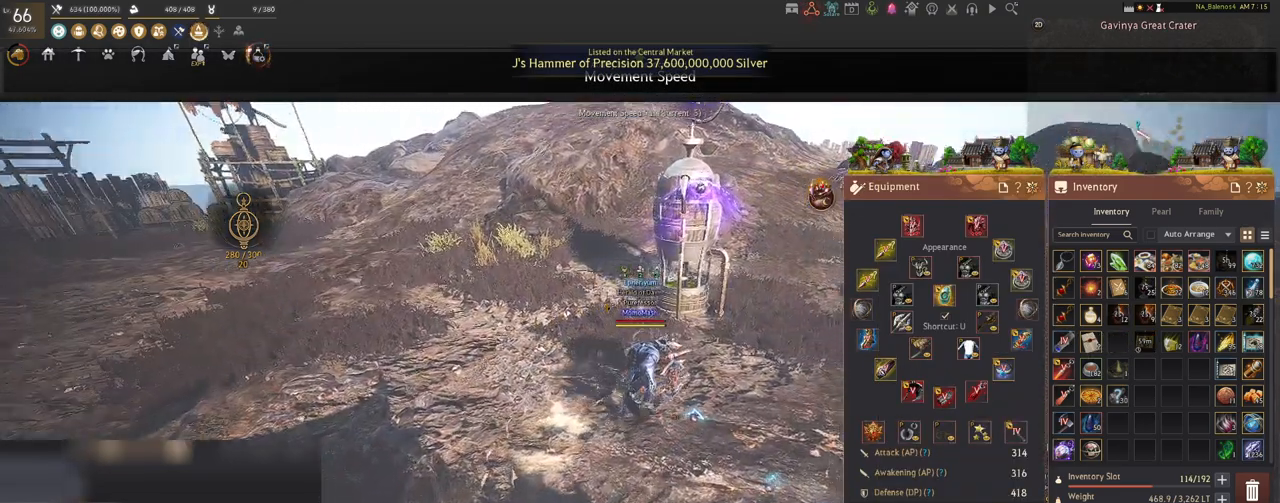
{"keys": [], "mouse": [], "events": [[83, "d", "up"], [317, "w", "up"]]}
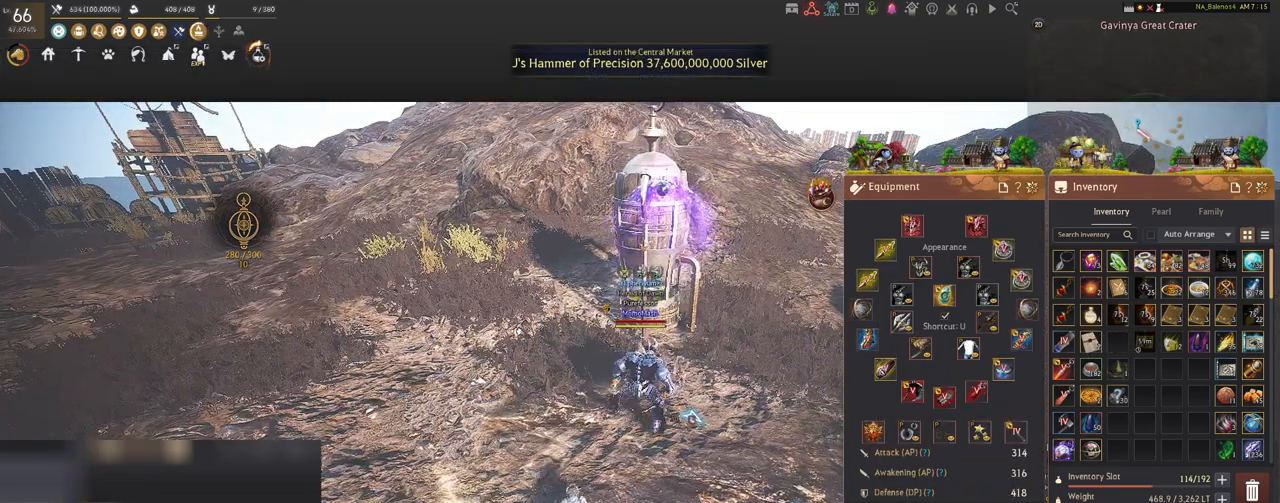
{"keys": [], "mouse": [], "events": []}
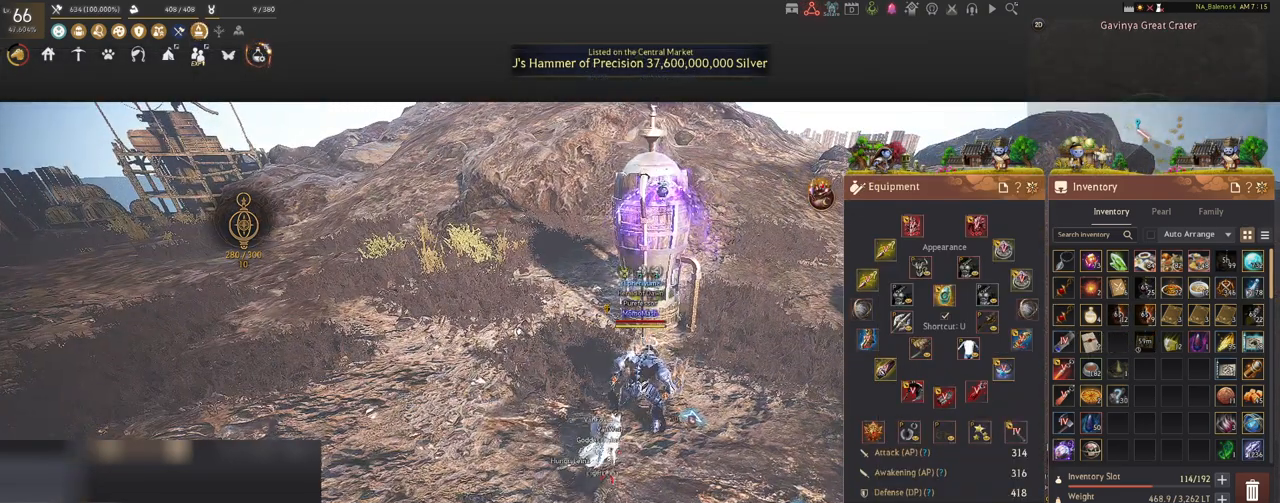
{"keys": [], "mouse": [], "events": []}
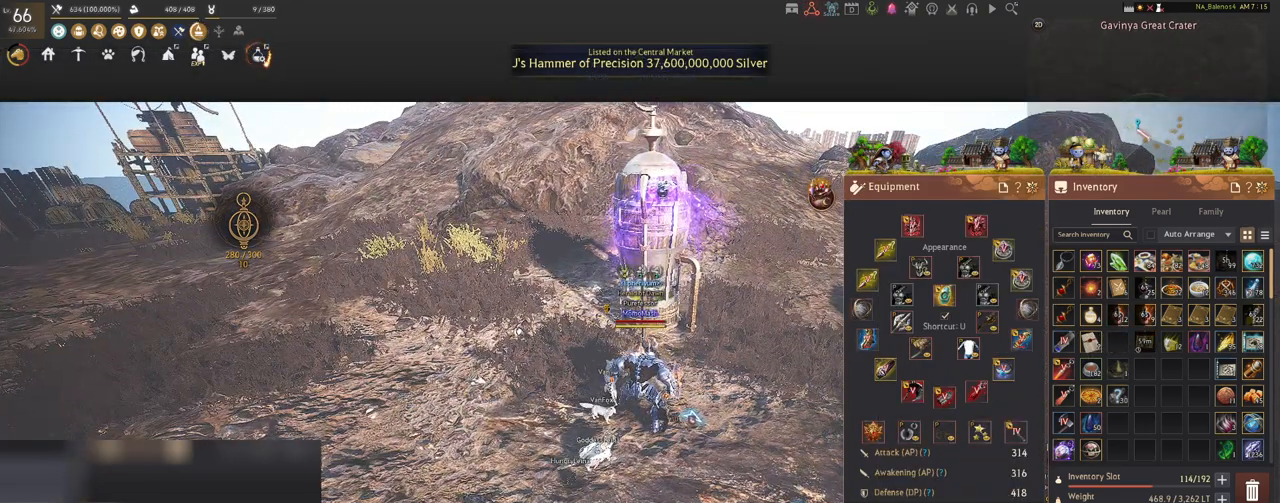
{"keys": [], "mouse": [], "events": []}
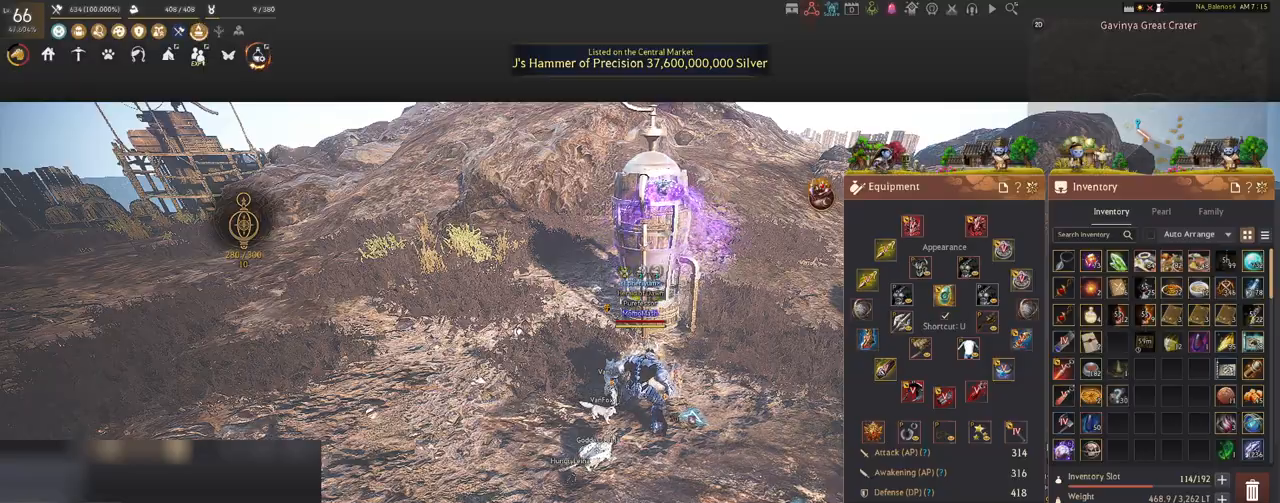
{"keys": [], "mouse": [], "events": []}
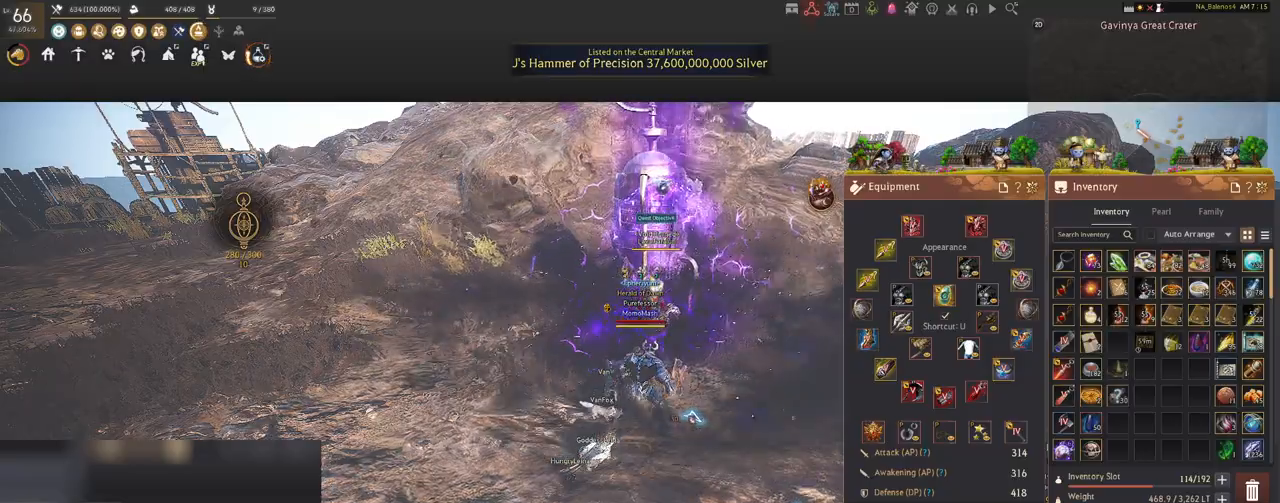
{"keys": ["s"], "mouse": [], "events": [[200, "s", "down"]]}
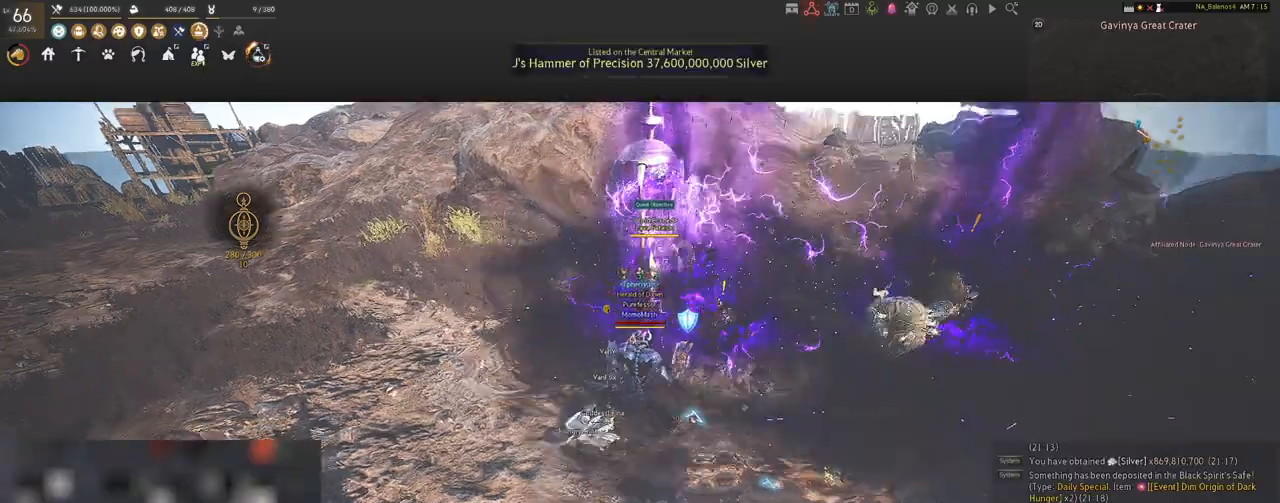
{"keys": ["s"], "mouse": ["left", "right"], "events": [[117, "mouse_left", "down"], [367, "mouse_right", "down"]]}
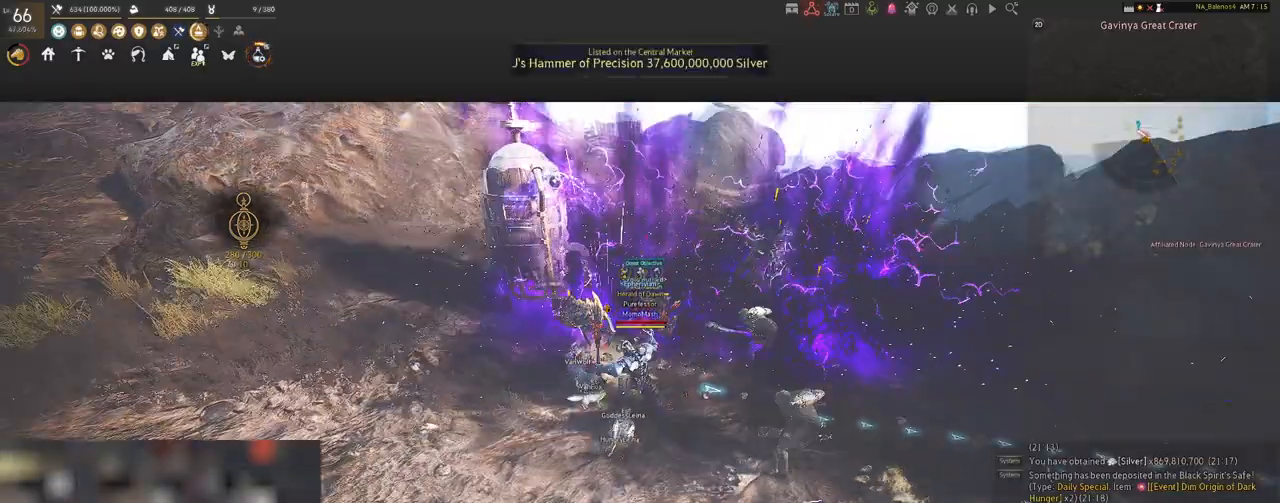
{"keys": ["d"], "mouse": [], "events": [[33, "mouse_right", "up"], [267, "mouse_left", "up"], [433, "d", "down"], [450, "d", "up"], [450, "s", "up"], [467, "d", "down"], [467, "s", "down"], [500, "s", "up"]]}
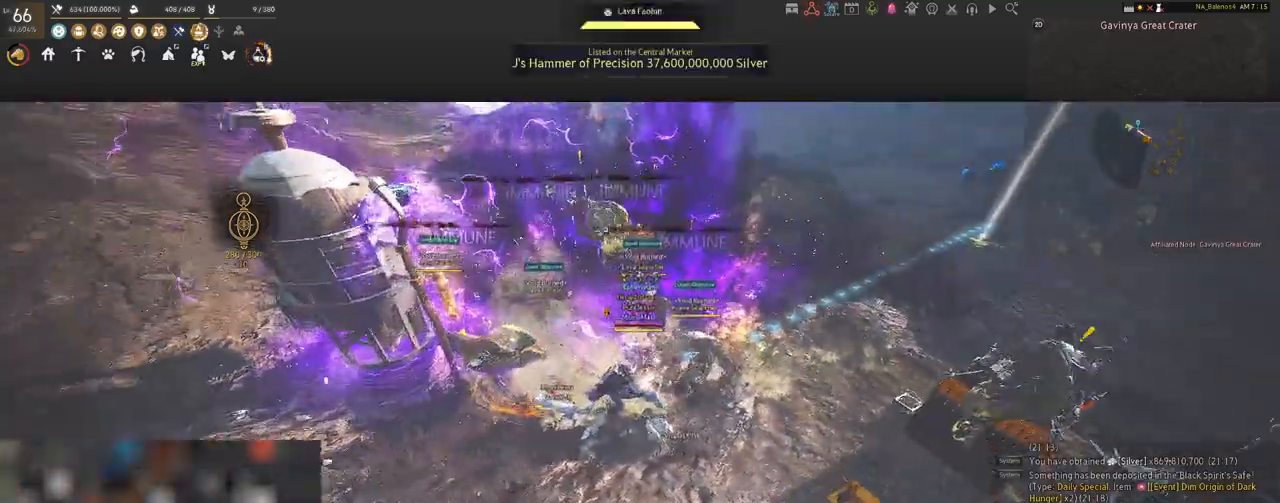
{"keys": ["d", "shift"], "mouse": [], "events": [[33, "shift", "down"]]}
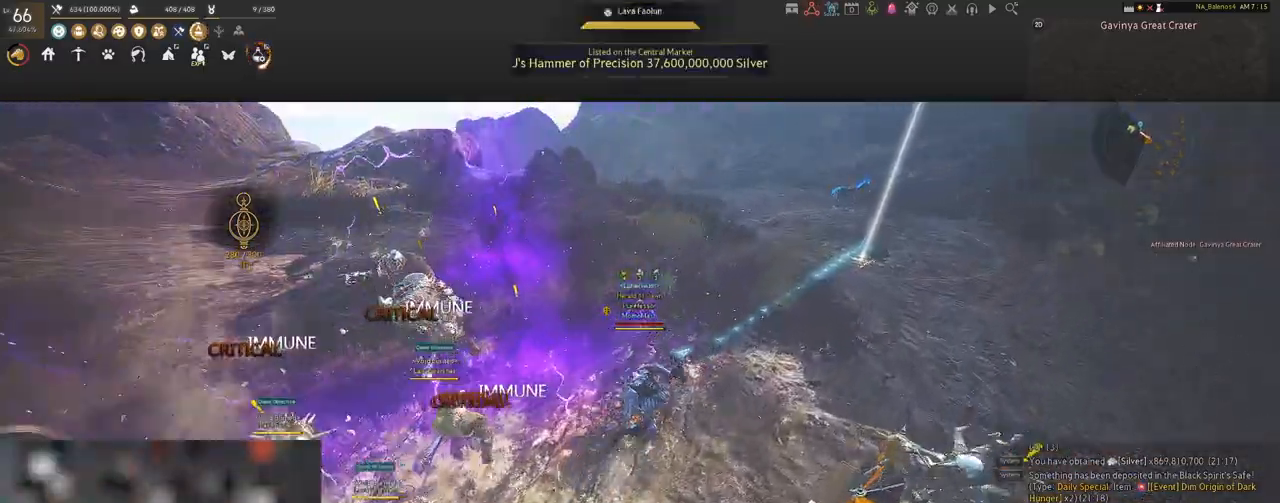
{"keys": ["s"], "mouse": [], "events": [[17, "shift", "up"], [33, "d", "up"], [50, "s", "down"]]}
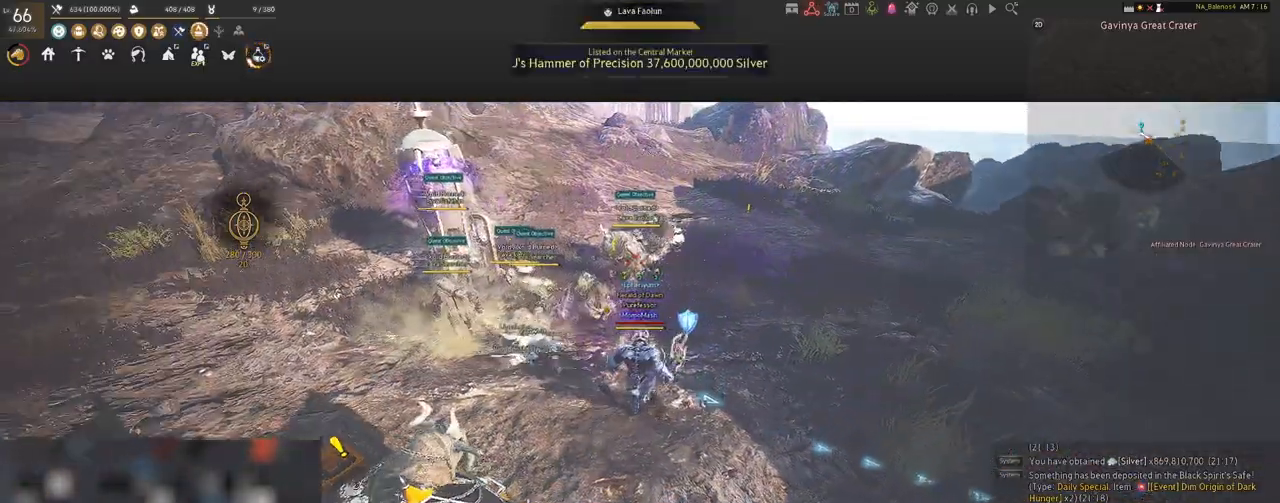
{"keys": [], "mouse": [], "events": [[217, "s", "up"], [317, "c", "down"], [467, "c", "up"]]}
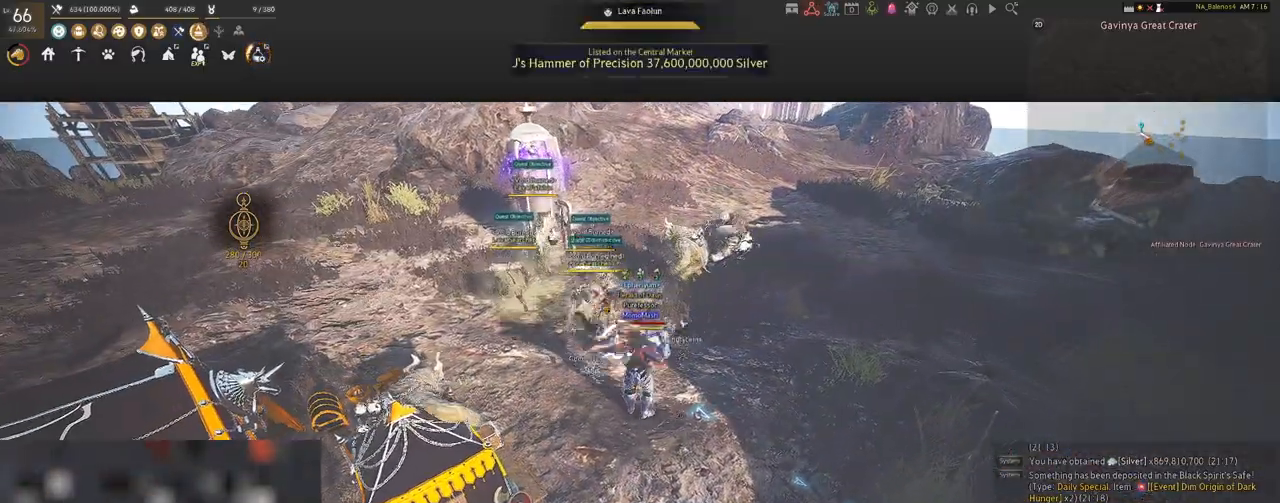
{"keys": [], "mouse": [], "events": []}
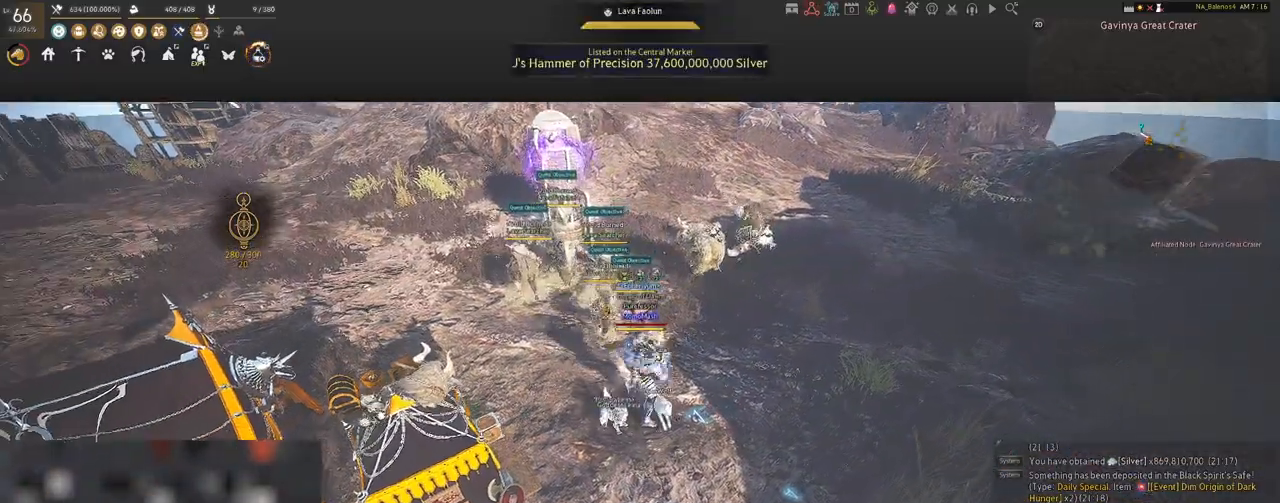
{"keys": [], "mouse": ["right"], "events": [[183, "mouse_right", "down"]]}
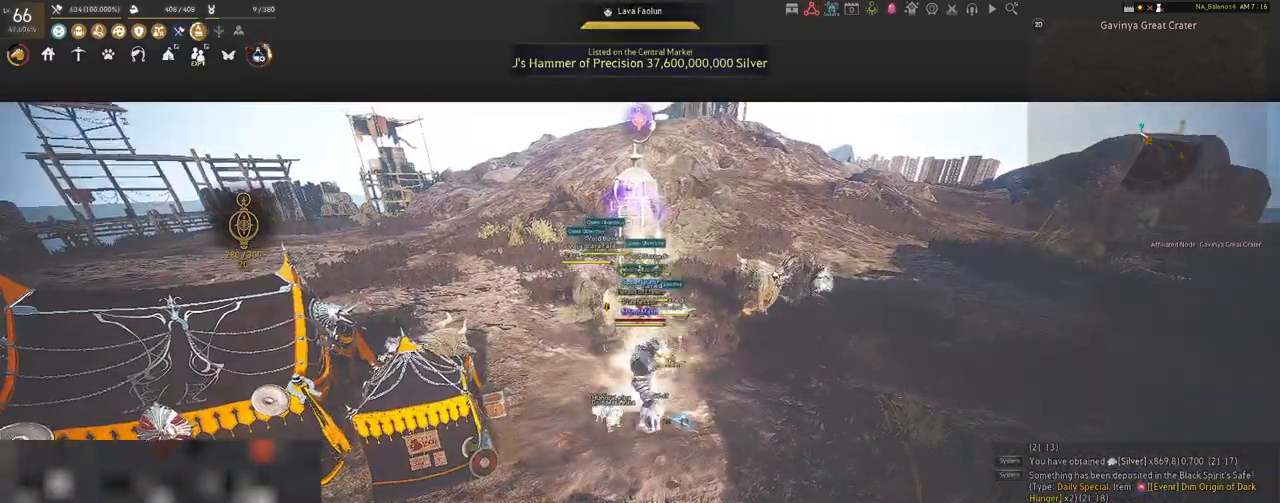
{"keys": [], "mouse": ["right"], "events": []}
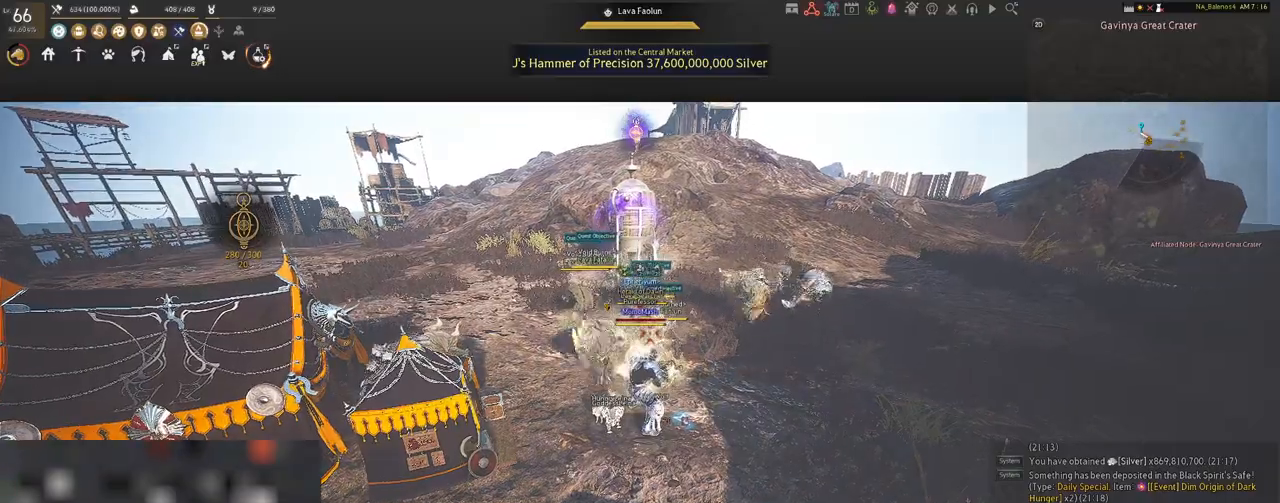
{"keys": [], "mouse": [], "events": [[167, "mouse_right", "up"], [200, "s", "down"], [450, "s", "up"]]}
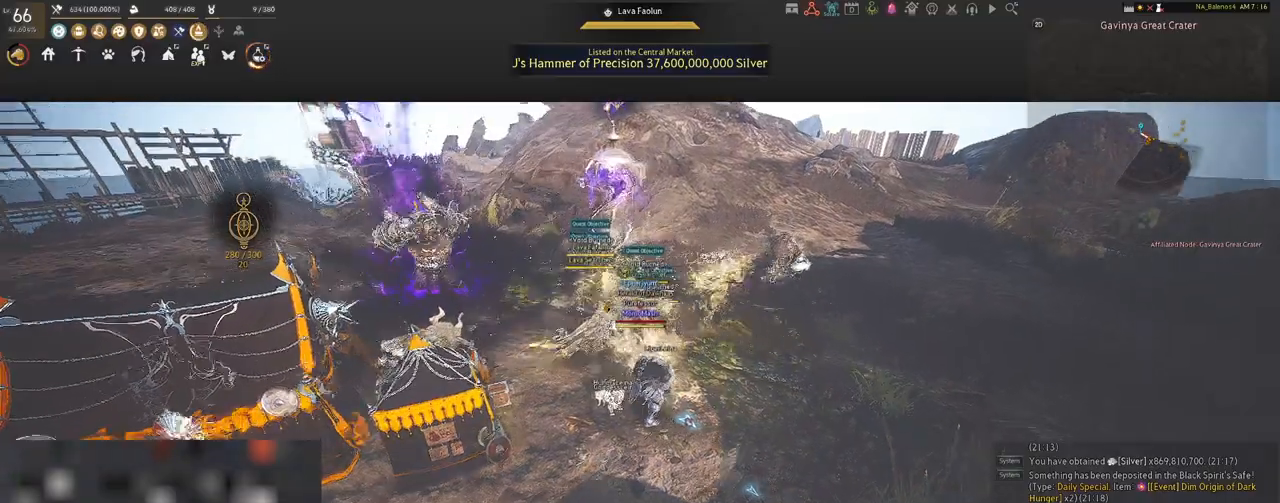
{"keys": [], "mouse": ["left"], "events": [[67, "mouse_left", "down"]]}
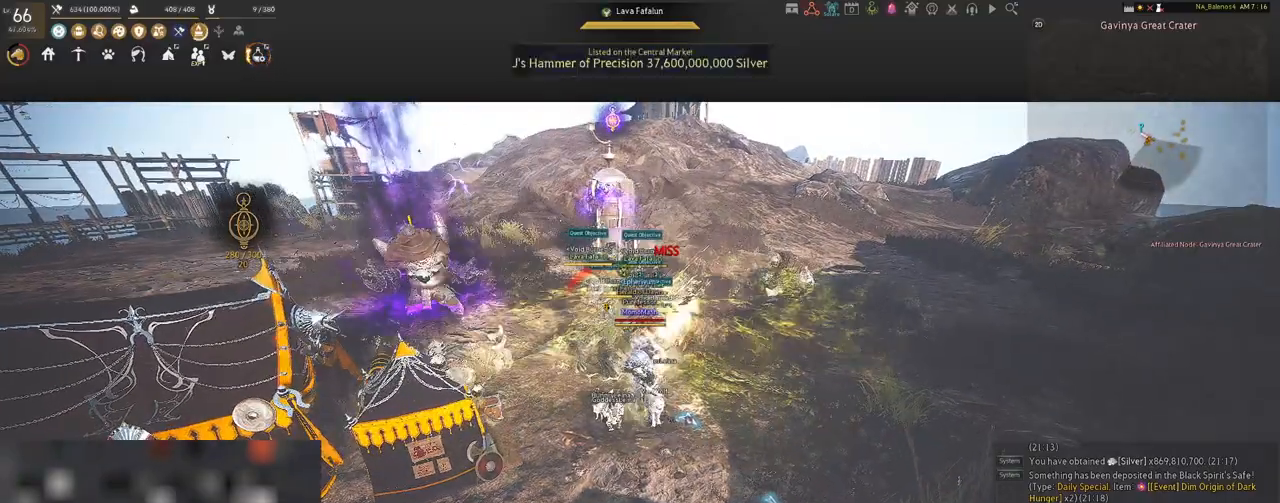
{"keys": [], "mouse": ["left"], "events": []}
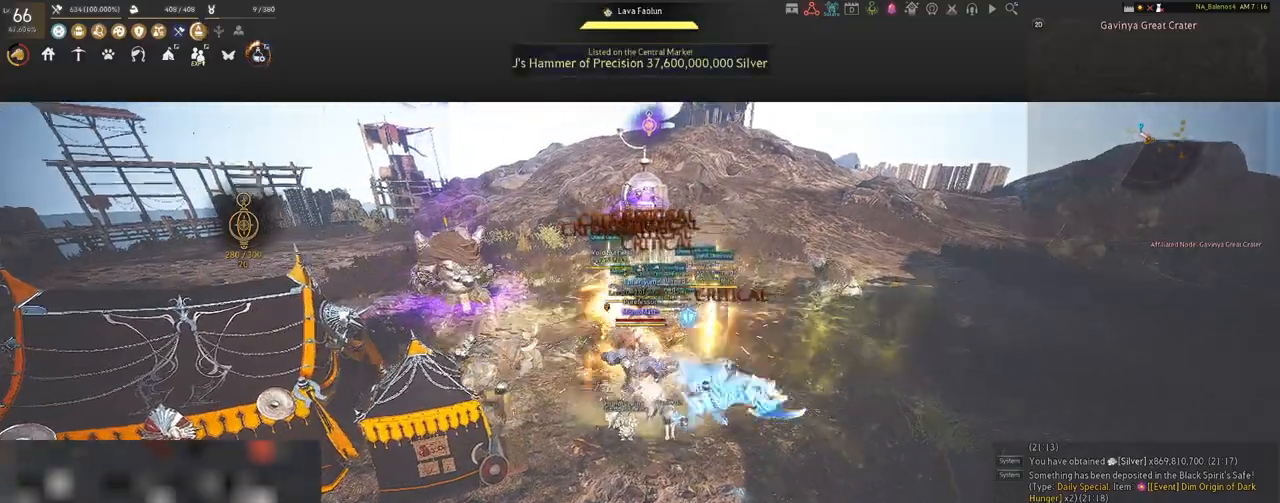
{"keys": ["s"], "mouse": [], "events": [[83, "s", "down"], [133, "mouse_left", "up"], [233, "q", "down"], [267, "q", "up"], [400, "q", "down"], [433, "q", "up"]]}
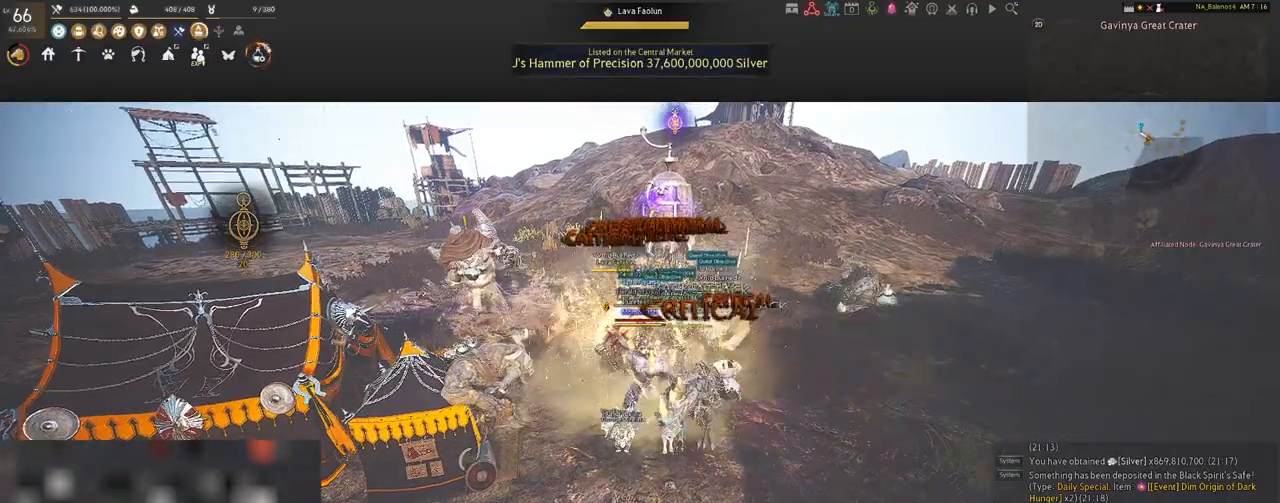
{"keys": ["q", "s"], "mouse": [], "events": [[33, "q", "down"], [67, "q", "up"], [200, "q", "down"], [217, "q", "up"], [350, "q", "down"], [383, "q", "up"], [500, "q", "down"]]}
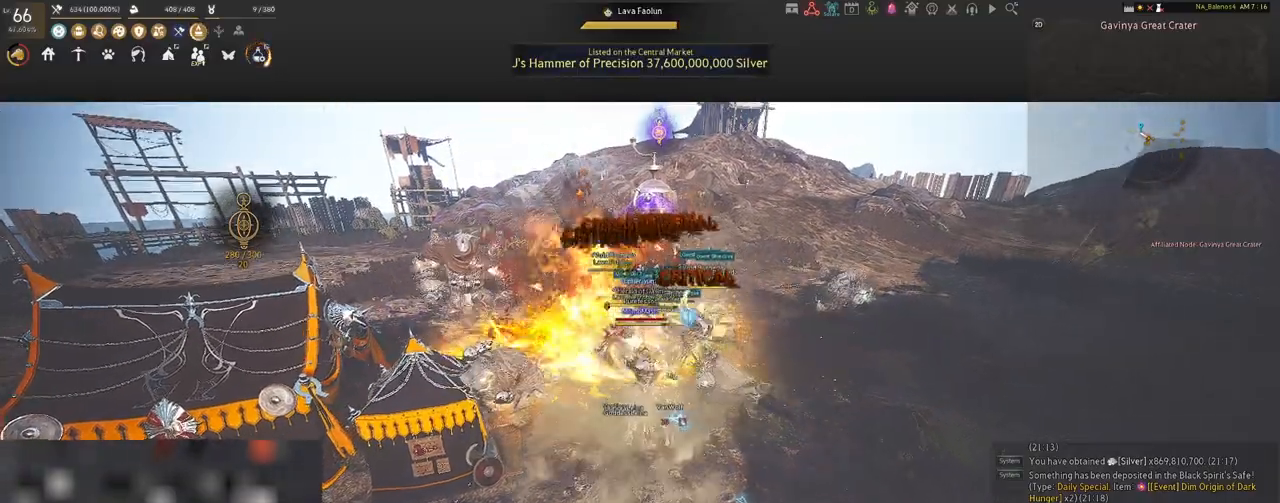
{"keys": ["shift"], "mouse": [], "events": [[33, "q", "up"], [133, "s", "up"], [283, "mouse_left", "down"], [400, "mouse_left", "up"], [417, "shift", "down"]]}
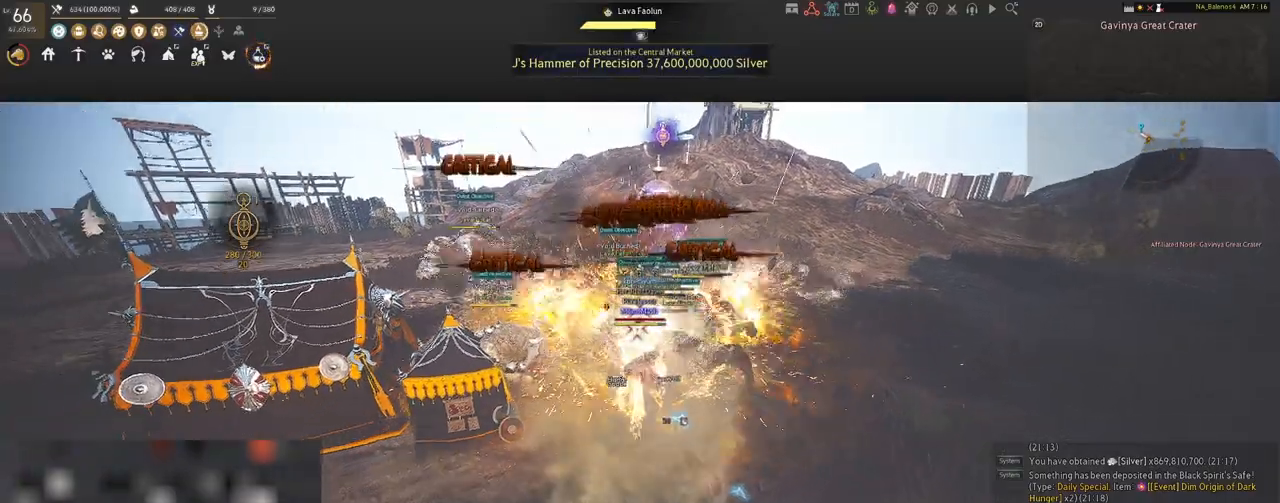
{"keys": ["shift"], "mouse": [], "events": [[17, "f", "down"], [150, "f", "up"]]}
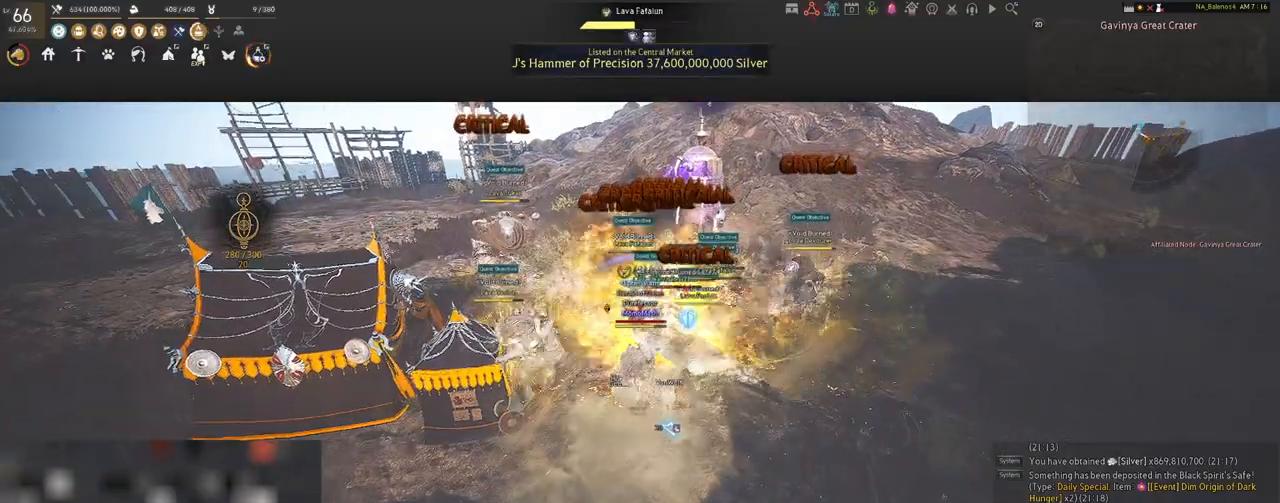
{"keys": ["shift"], "mouse": ["left"], "events": [[50, "mouse_left", "down"], [150, "mouse_left", "up"], [250, "mouse_left", "down"], [367, "mouse_left", "up"], [450, "mouse_left", "down"]]}
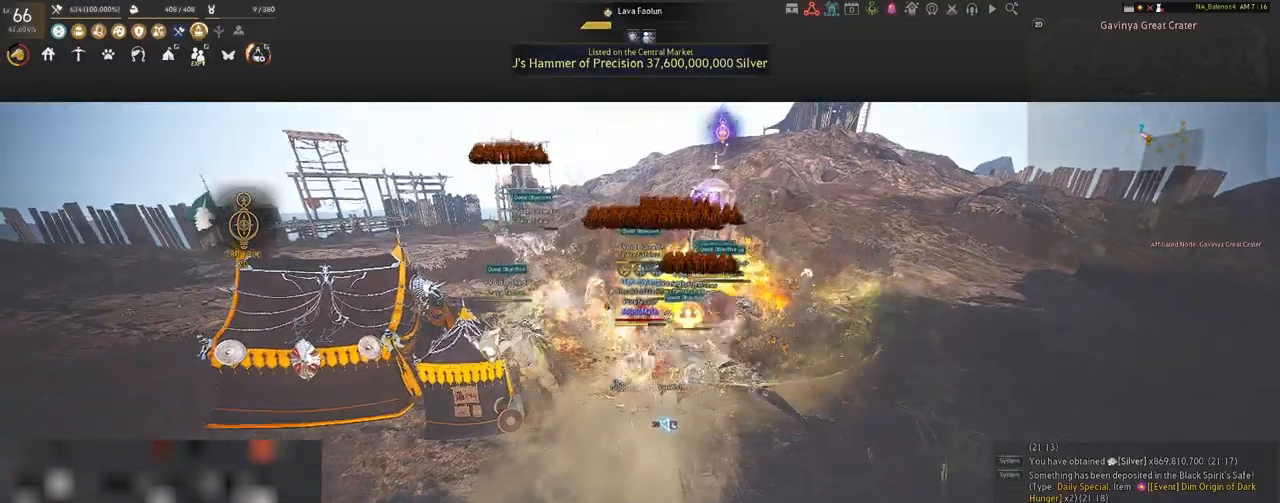
{"keys": ["shift"], "mouse": [], "events": [[133, "mouse_left", "up"]]}
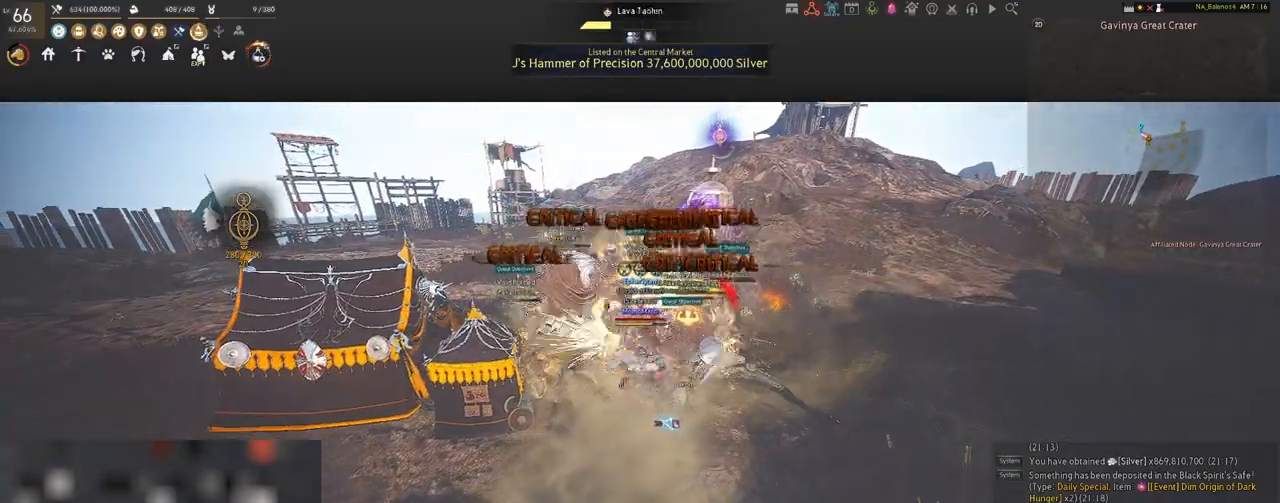
{"keys": [], "mouse": [], "events": [[133, "shift", "up"]]}